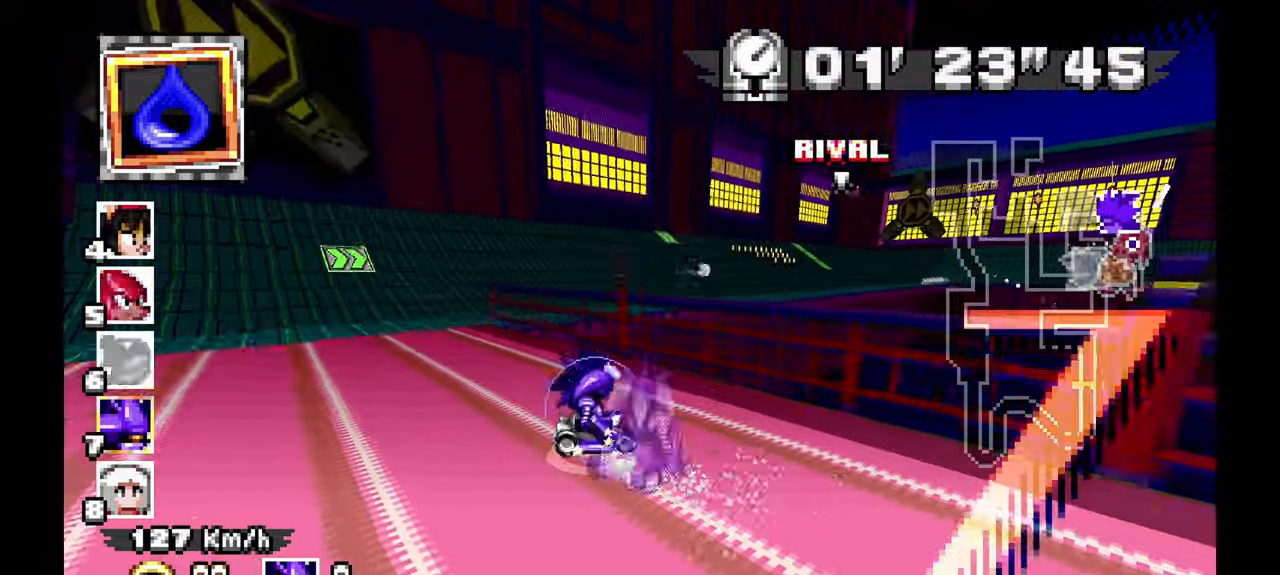
Gameplay with a controller (Xbox layout); each line is a JSON object with the inputs held at the frame after it (dt_ms = milliseconds from this image to that frame). "events" lists button and stick changes between this image and that frame as [ms after this image, input, new state], when the widget could be followed in between. Not read: C DPAD_DOWN HOME L1 L2 L3 R1 R2 R3 SELECT START X Y Z.
{"dt_ms": 500, "buttons": ["A"], "left_stick": "right"}
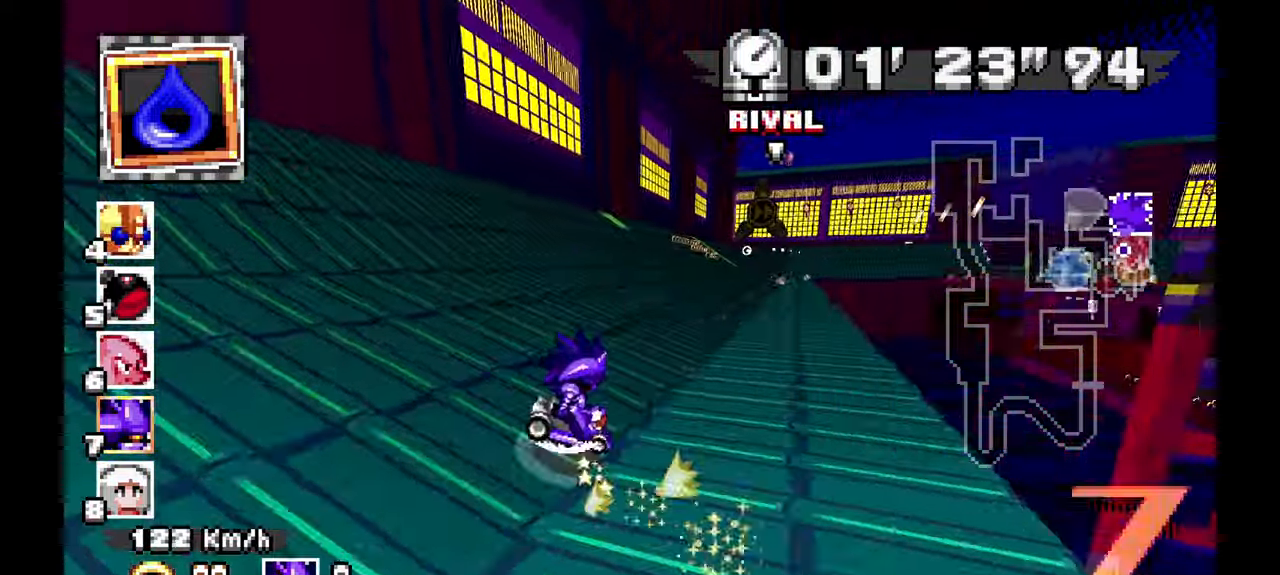
{"dt_ms": 1000, "buttons": ["A"], "left_stick": "right", "events": [[183, "left_stick", "center"], [450, "left_stick", "left"], [617, "left_stick", "center"], [850, "left_stick", "right"]]}
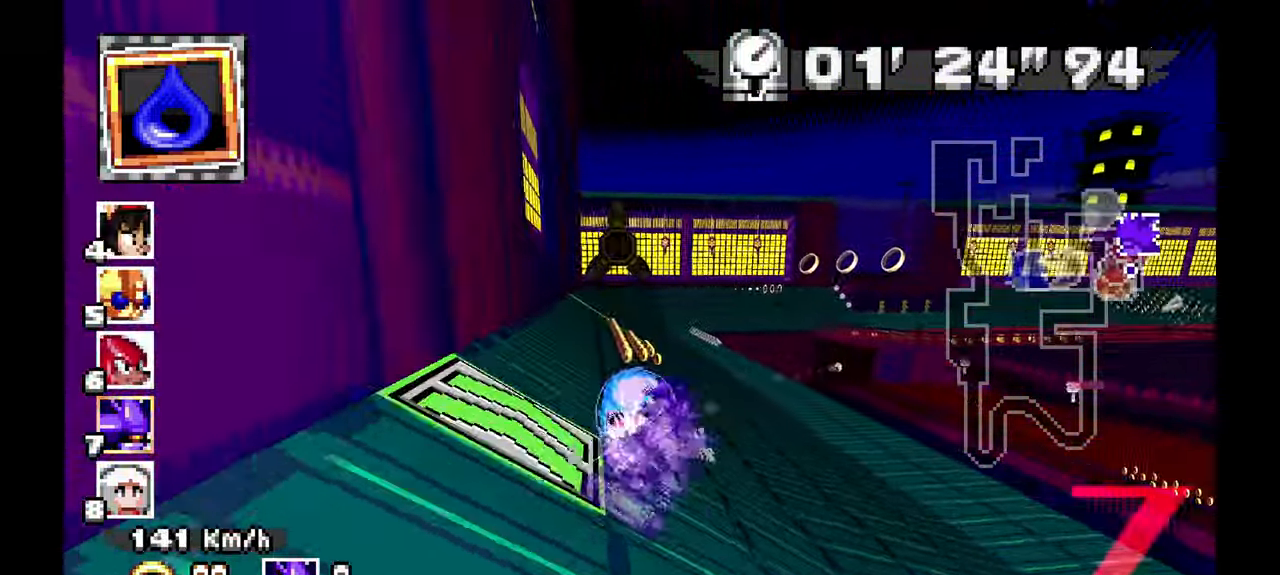
{"dt_ms": 500, "buttons": ["A"], "left_stick": "right", "events": [[133, "left_stick", "left"], [367, "left_stick", "center"], [450, "left_stick", "right"]]}
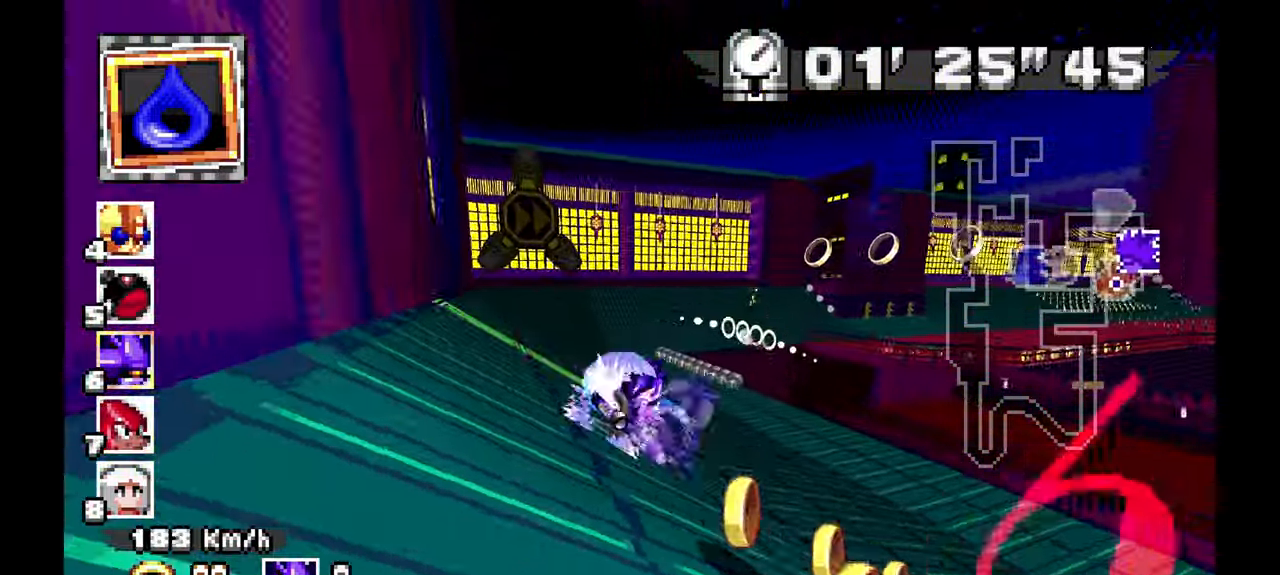
{"dt_ms": 1000, "buttons": ["A"], "left_stick": "center"}
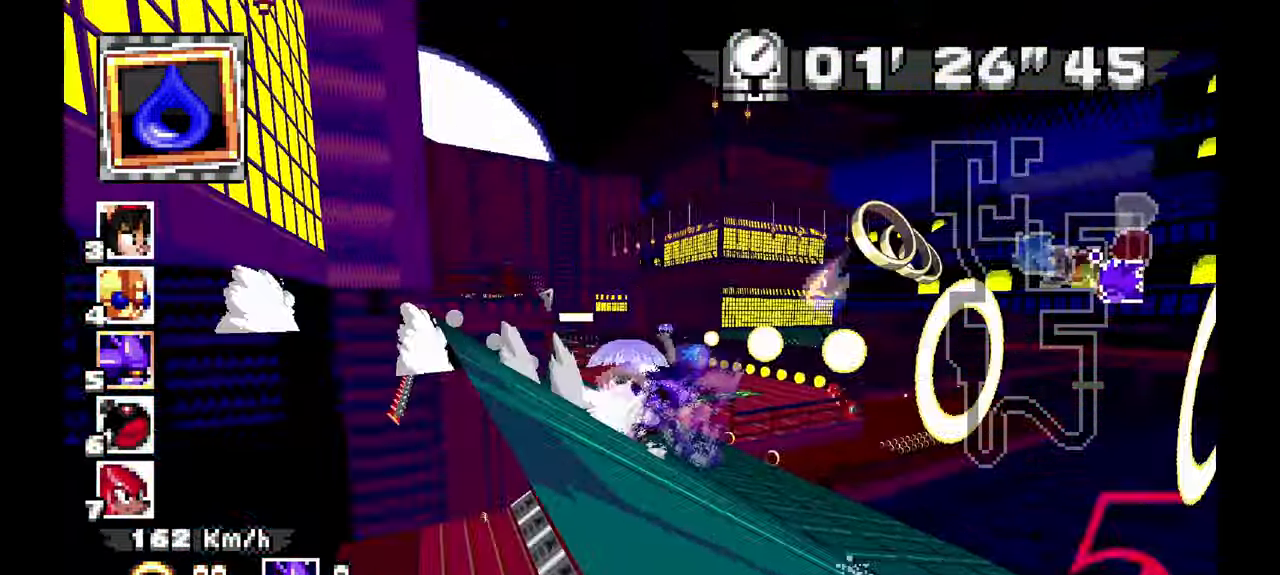
{"dt_ms": 500, "buttons": [], "left_stick": "left", "events": [[67, "left_stick", "left"], [117, "left_stick", "up-left"], [317, "left_stick", "left"], [400, "A", "up"]]}
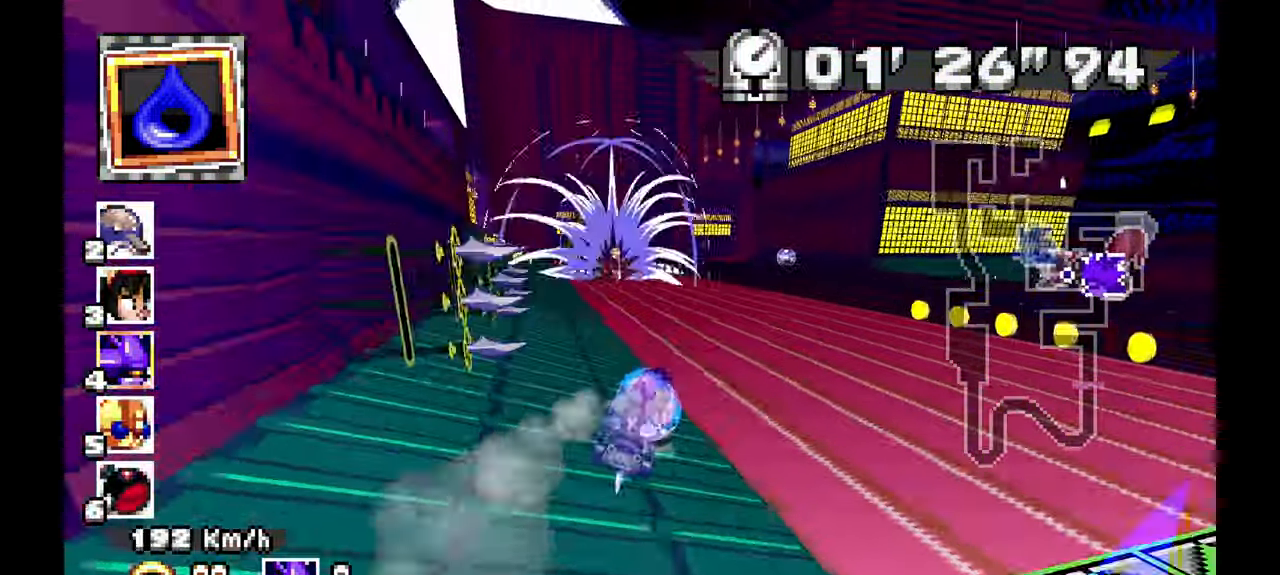
{"dt_ms": 500, "buttons": ["A"], "left_stick": "center", "events": [[183, "A", "down"], [217, "left_stick", "center"], [367, "left_stick", "right"], [483, "left_stick", "center"]]}
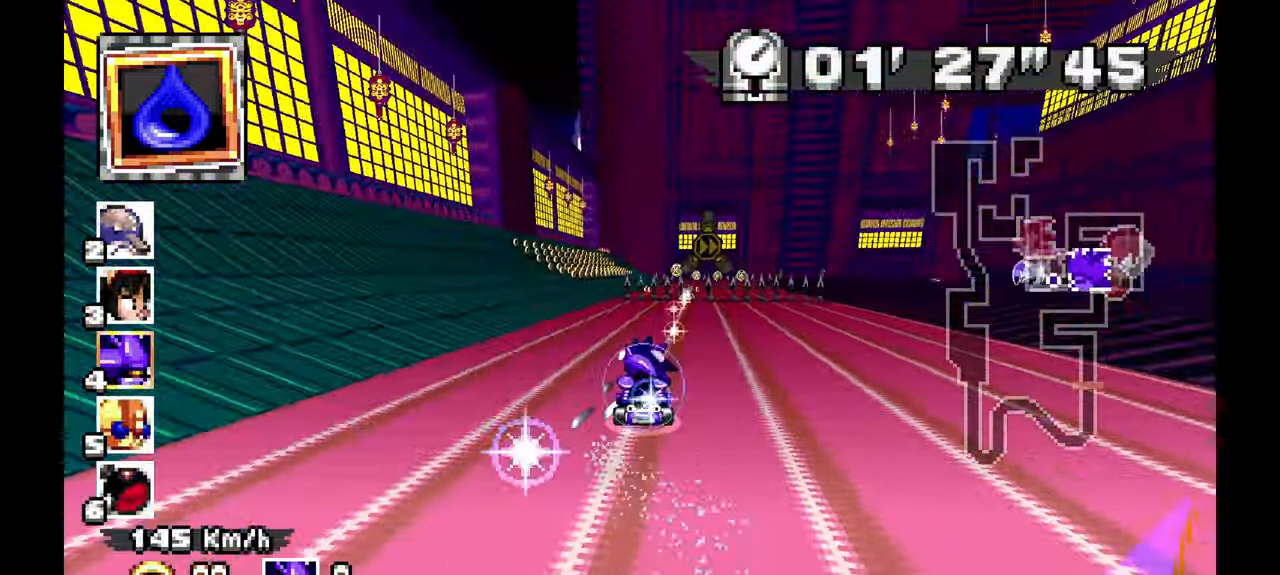
{"dt_ms": 500, "buttons": [], "left_stick": "left", "events": [[67, "left_stick", "left"], [117, "A", "up"]]}
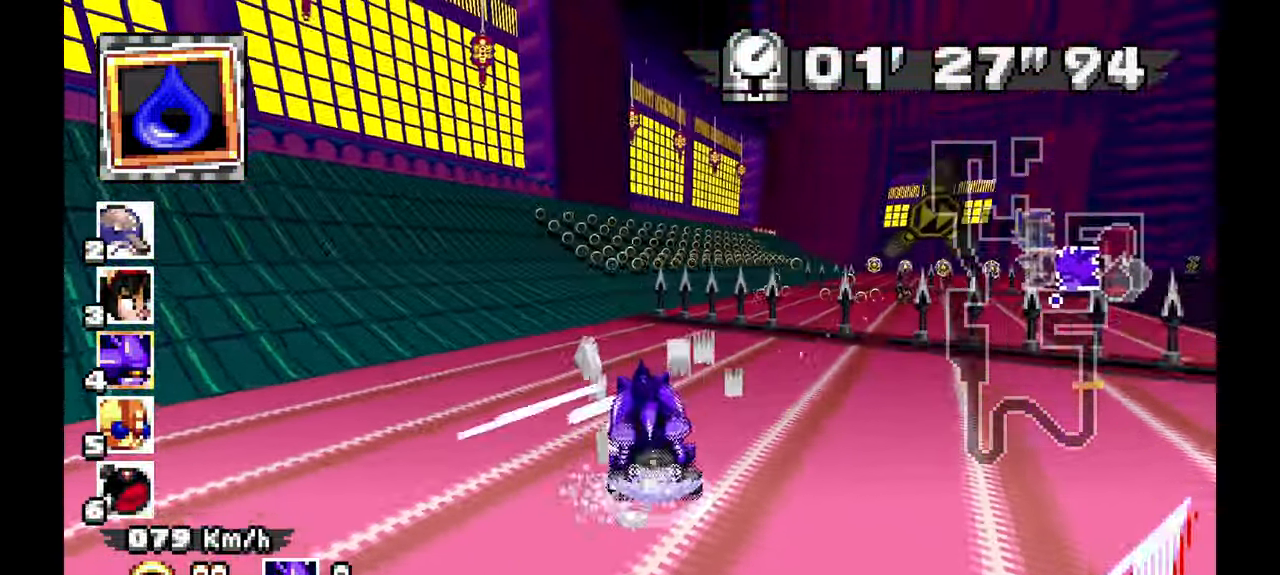
{"dt_ms": 500, "buttons": ["A"], "left_stick": "right"}
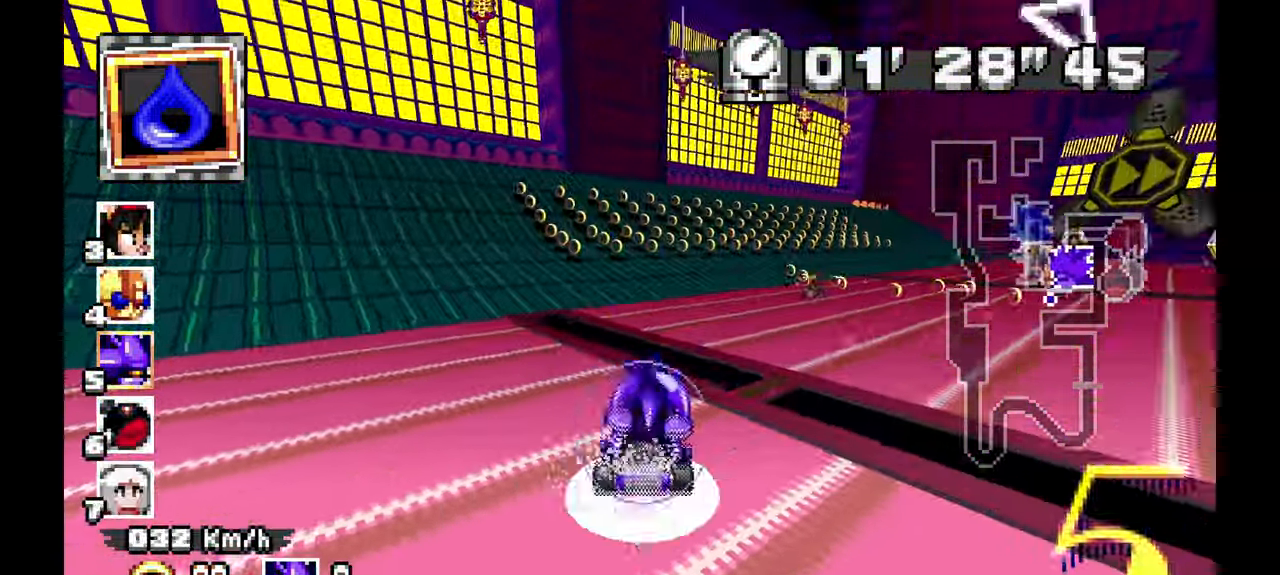
{"dt_ms": 500, "buttons": ["A"], "left_stick": "right", "events": [[250, "left_stick", "up"], [350, "left_stick", "center"], [450, "left_stick", "right"]]}
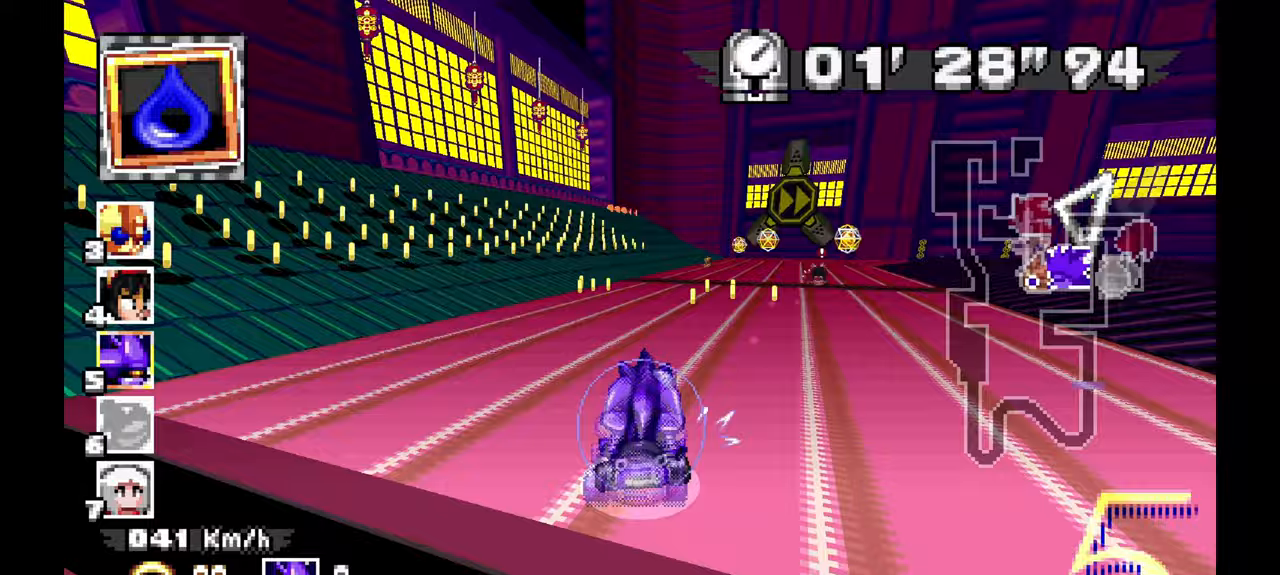
{"dt_ms": 500, "buttons": ["A"], "left_stick": "center", "events": [[183, "left_stick", "center"]]}
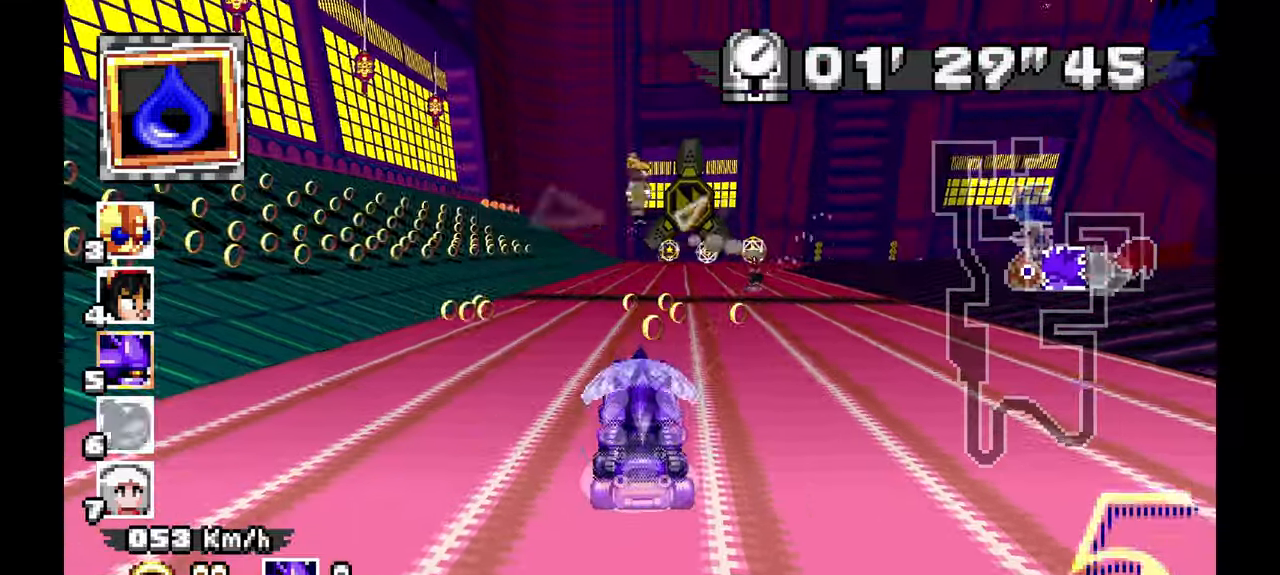
{"dt_ms": 500, "buttons": ["A"], "left_stick": "center", "events": [[33, "left_stick", "up"], [350, "left_stick", "center"]]}
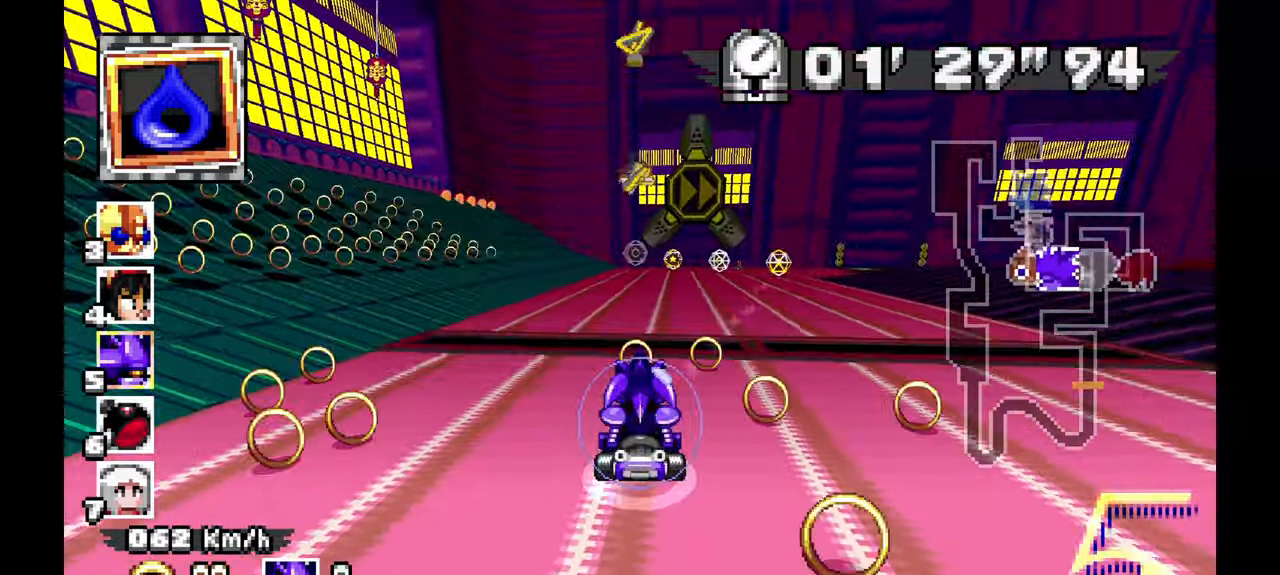
{"dt_ms": 500, "buttons": ["A"], "left_stick": "up", "events": [[83, "left_stick", "right"], [450, "left_stick", "center"], [500, "left_stick", "up"]]}